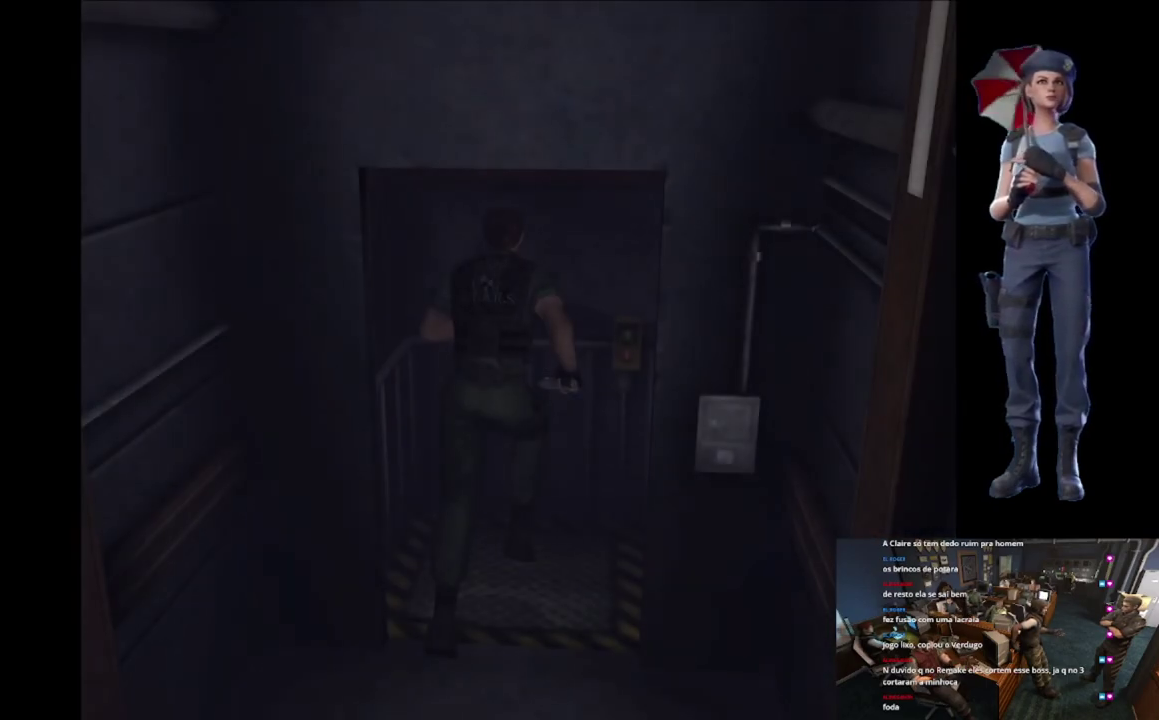
Gameplay with a controller (Xbox layout); each line is a JSON object with the inputs held at the frame after it. "events" lists button and stick changes between this image and that frame as [ms after this image, input, new state], when the widget could be followed in between.
{"buttons": [], "left_stick": "center", "right_stick": "center", "events": [[84, "left_stick", "center"], [401, "A", "up"], [451, "X", "up"]]}
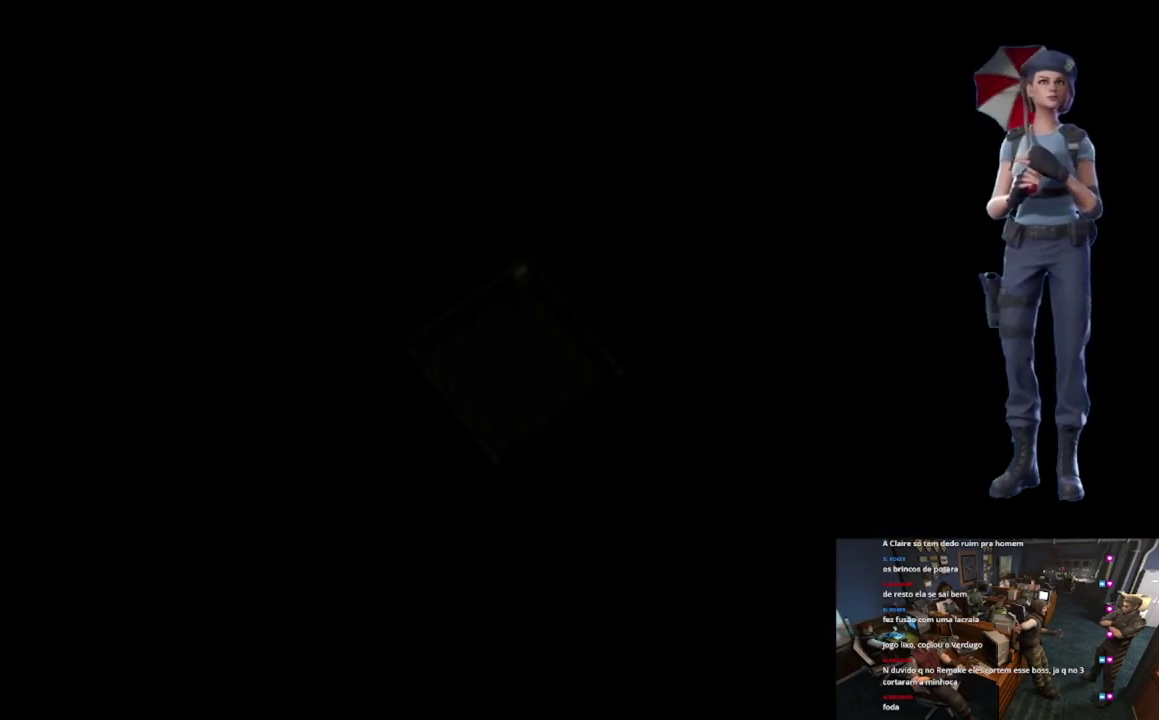
{"buttons": ["L1"], "left_stick": "center", "right_stick": "center", "events": [[484, "L1", "down"]]}
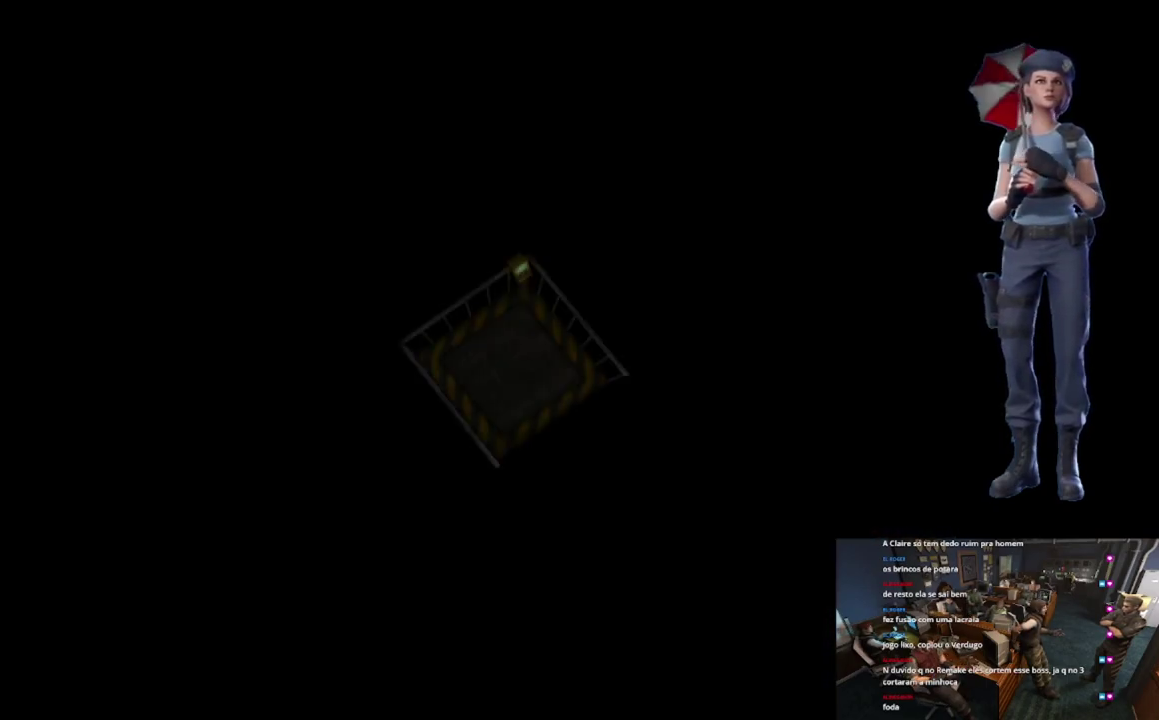
{"buttons": ["L1"], "left_stick": "center", "right_stick": "center", "events": []}
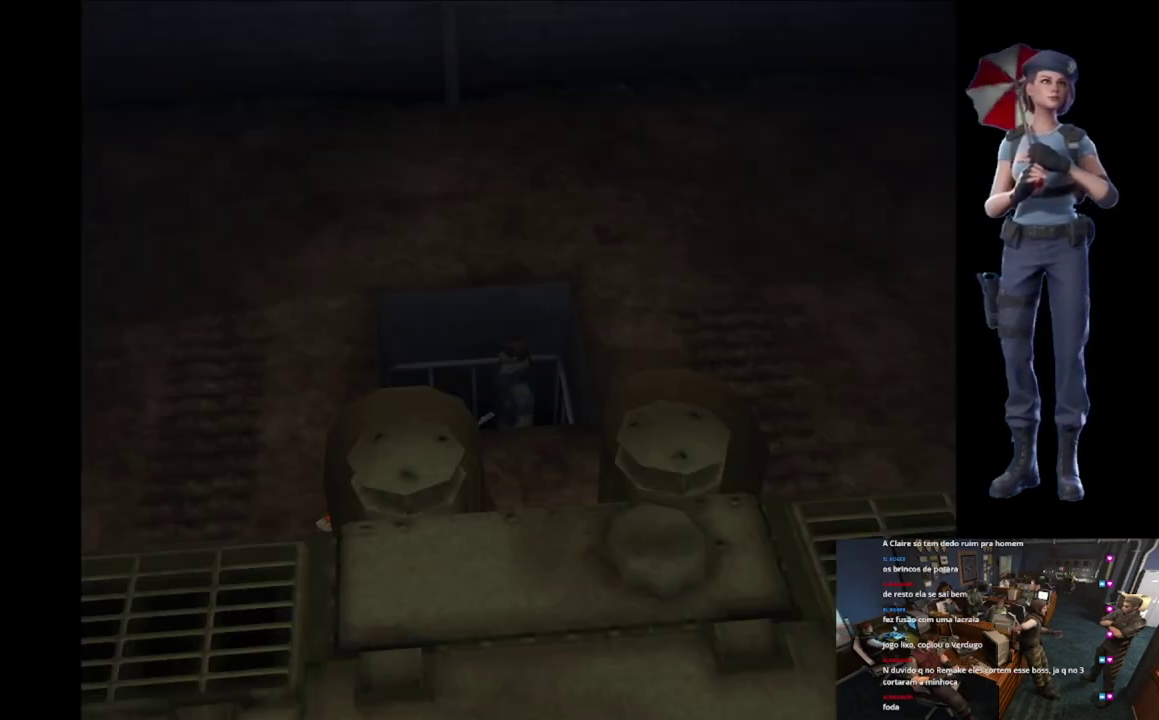
{"buttons": [], "left_stick": "center", "right_stick": "center", "events": [[67, "L1", "up"]]}
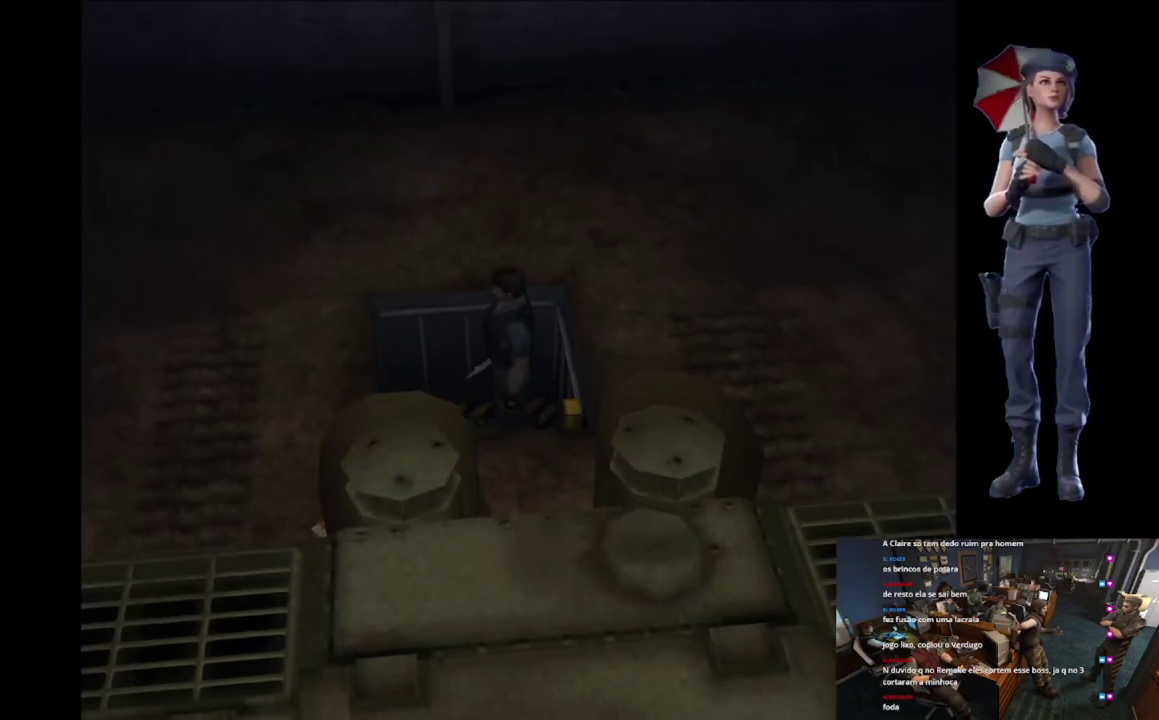
{"buttons": [], "left_stick": "center", "right_stick": "center", "events": []}
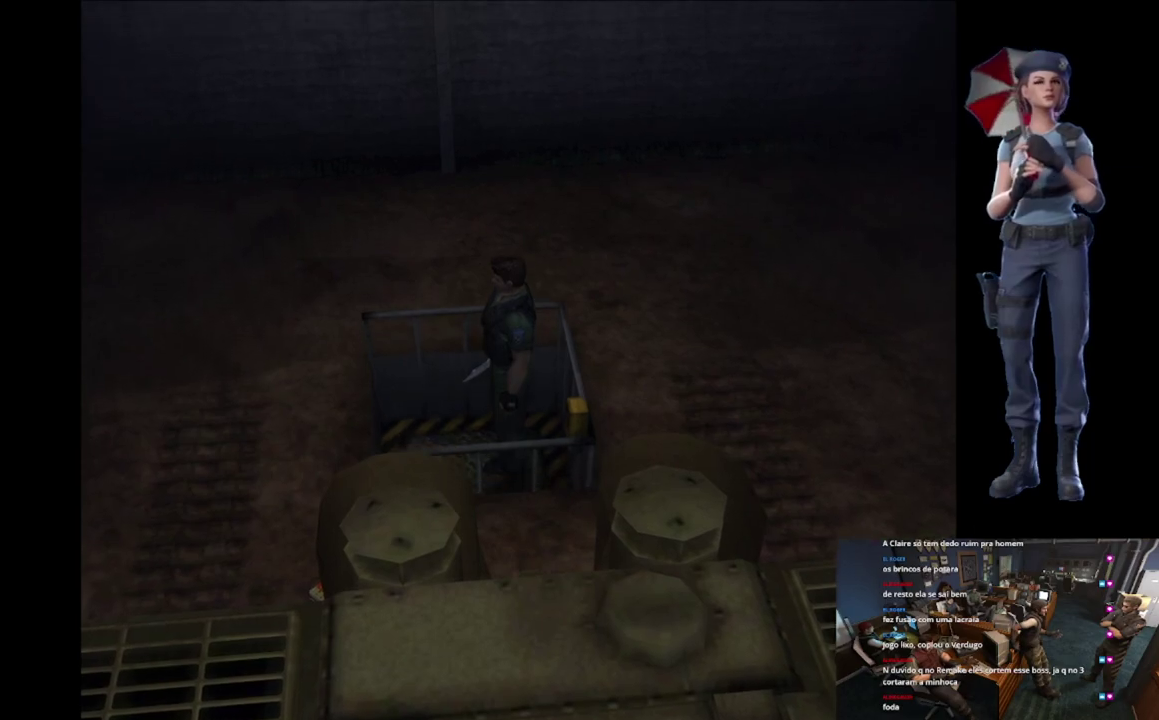
{"buttons": [], "left_stick": "center", "right_stick": "center", "events": []}
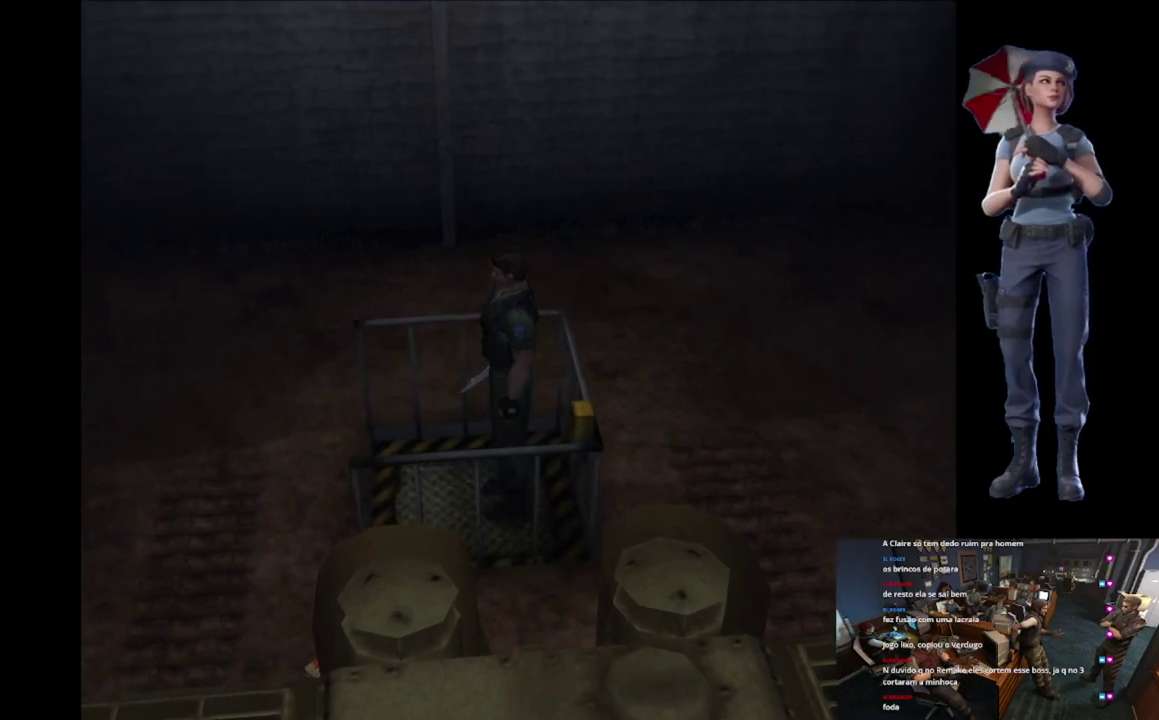
{"buttons": ["X"], "left_stick": "up", "right_stick": "center", "events": [[217, "left_stick", "up"], [234, "X", "down"]]}
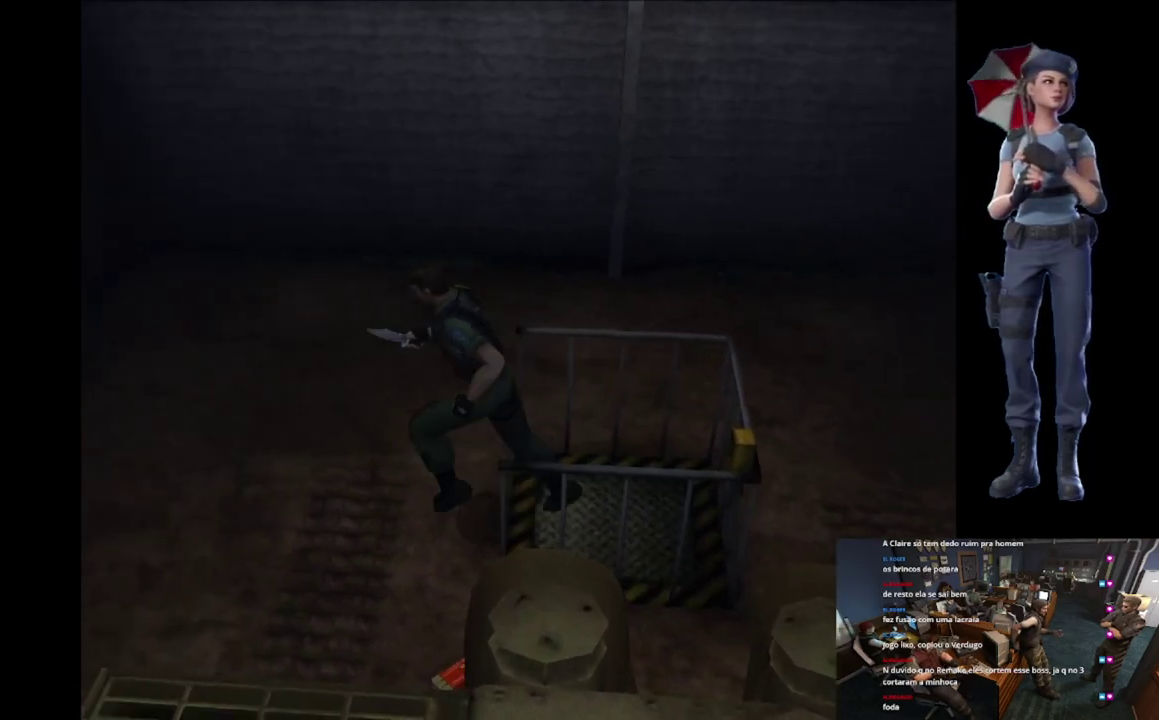
{"buttons": ["X"], "left_stick": "up-left", "right_stick": "center", "events": [[167, "left_stick", "up-left"]]}
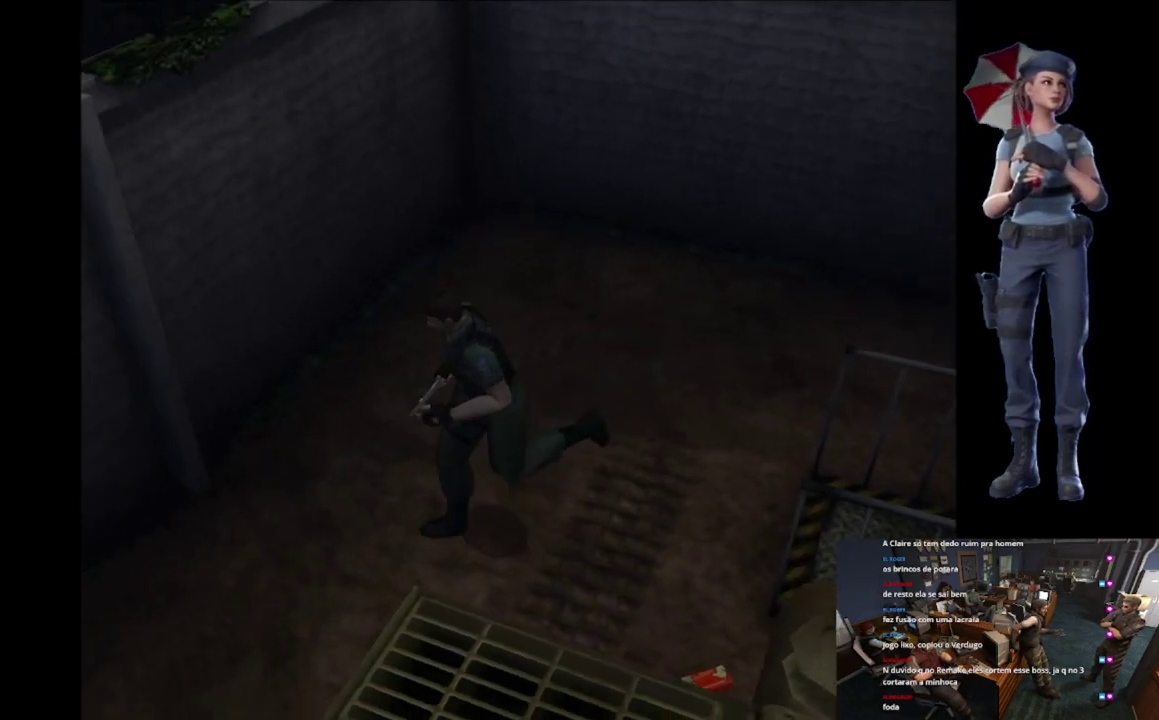
{"buttons": ["X"], "left_stick": "up", "right_stick": "center", "events": [[151, "left_stick", "up"]]}
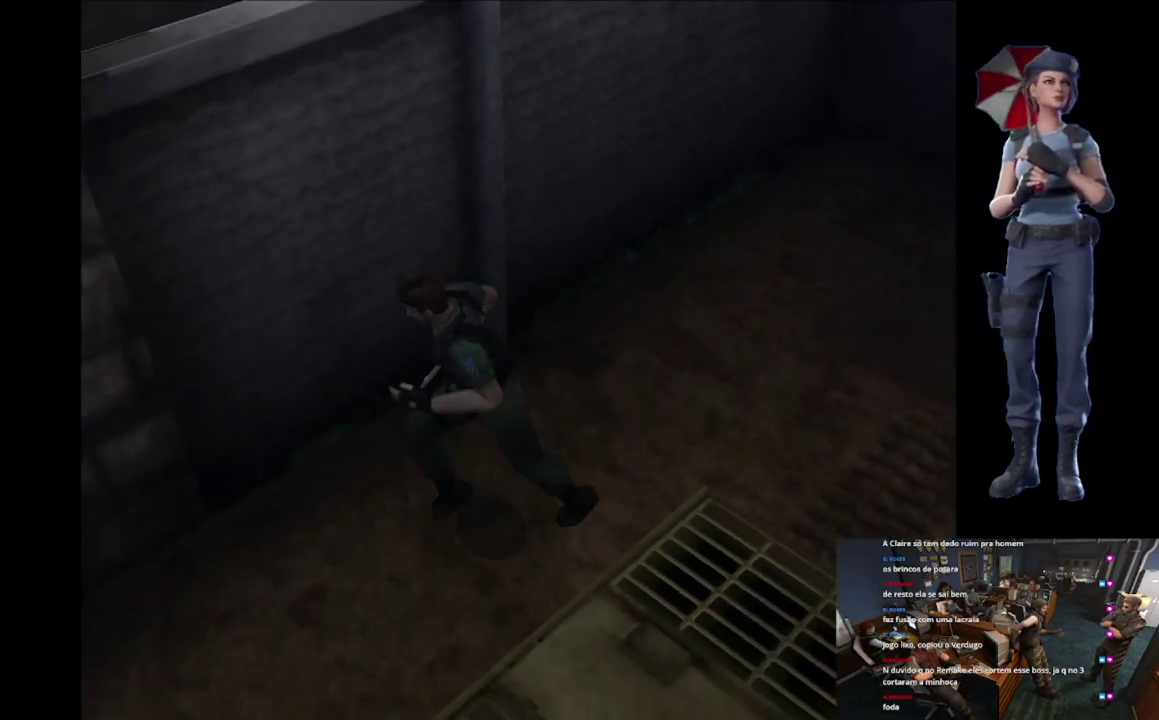
{"buttons": ["X"], "left_stick": "up", "right_stick": "center", "events": [[150, "left_stick", "up-left"], [284, "left_stick", "up"]]}
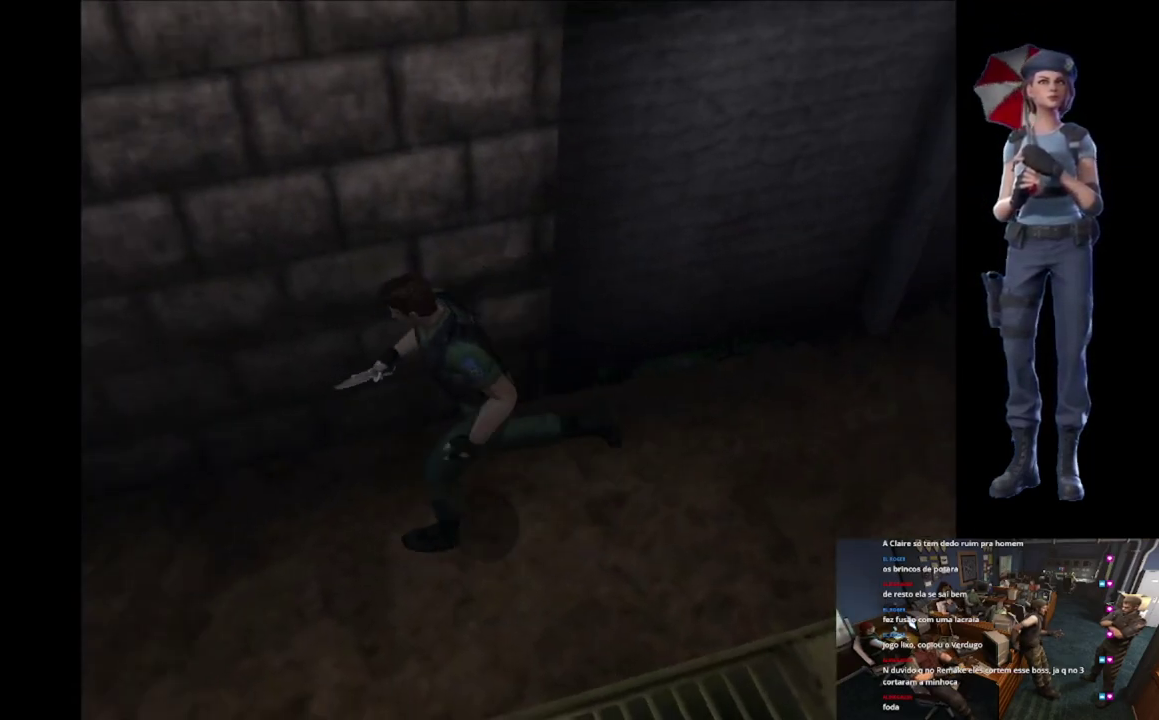
{"buttons": ["A", "X"], "left_stick": "up", "right_stick": "center", "events": [[301, "A", "down"], [418, "A", "up"], [501, "A", "down"]]}
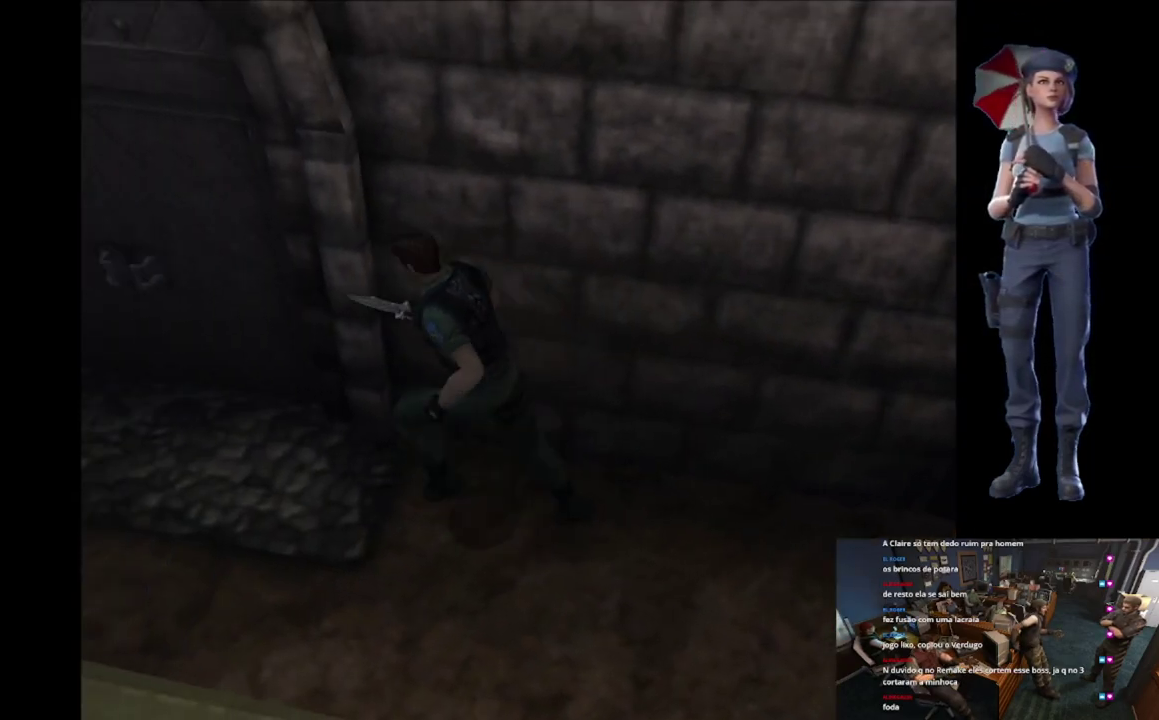
{"buttons": ["X"], "left_stick": "up-right", "right_stick": "center", "events": [[100, "left_stick", "up-right"], [117, "A", "up"], [183, "A", "down"], [284, "A", "up"], [367, "A", "down"], [484, "A", "up"]]}
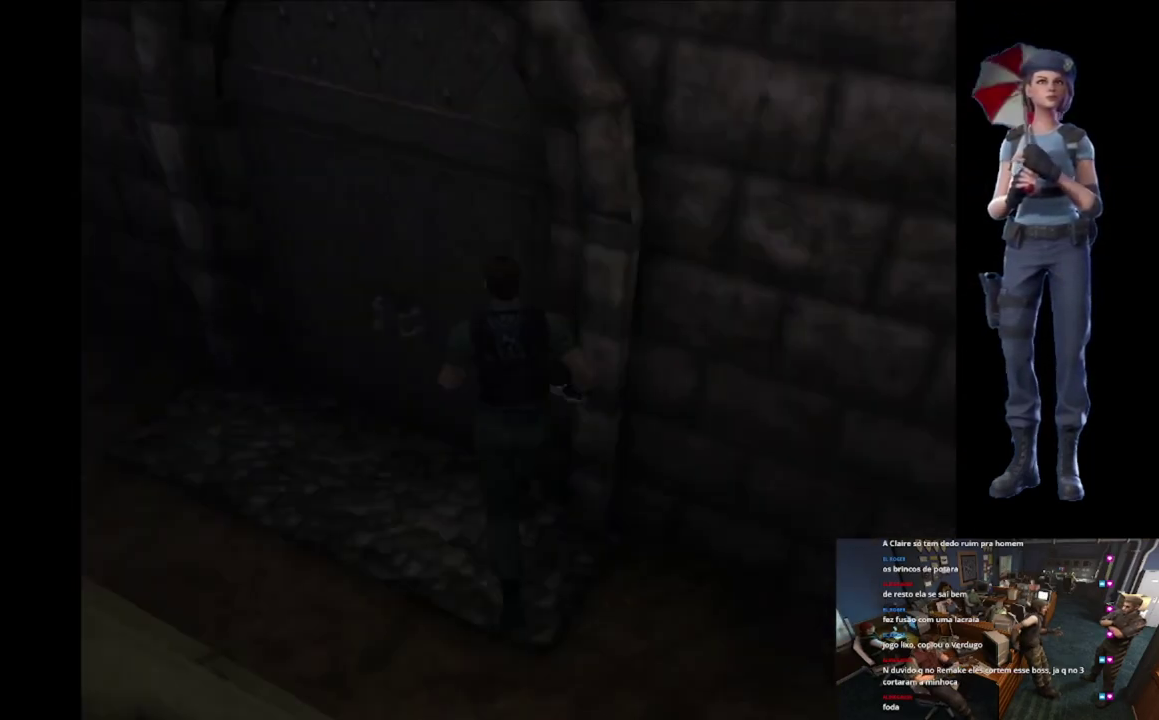
{"buttons": [], "left_stick": "center", "right_stick": "center", "events": [[50, "A", "down"], [151, "left_stick", "up"], [284, "left_stick", "center"], [334, "A", "up"], [367, "X", "up"]]}
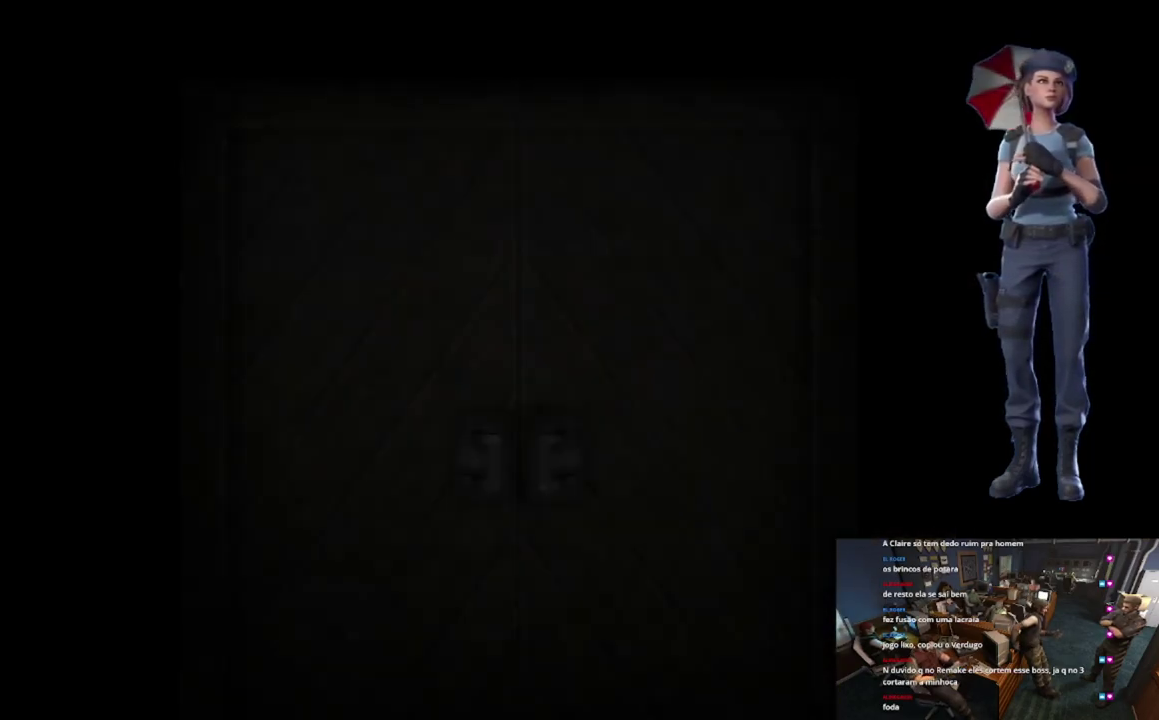
{"buttons": [], "left_stick": "center", "right_stick": "center", "events": [[33, "L1", "down"], [317, "L1", "up"], [367, "L1", "down"], [467, "L1", "up"]]}
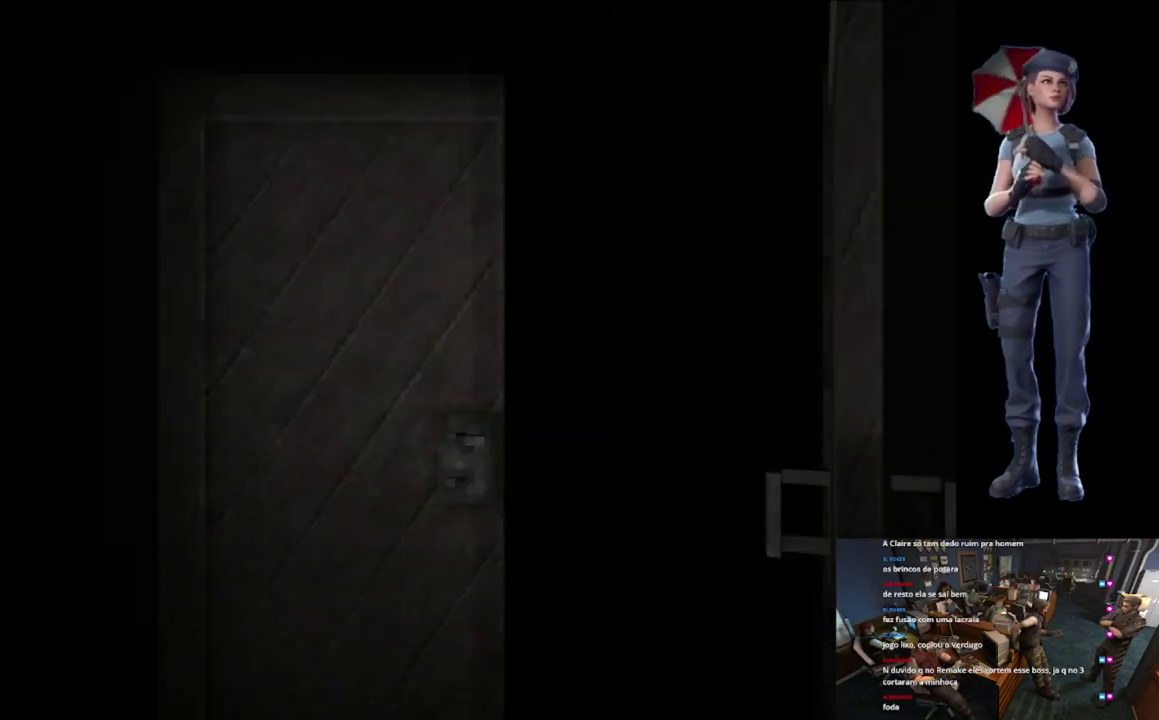
{"buttons": ["X"], "left_stick": "up", "right_stick": "center", "events": [[50, "L1", "down"], [134, "L1", "up"], [484, "left_stick", "up"], [501, "X", "down"]]}
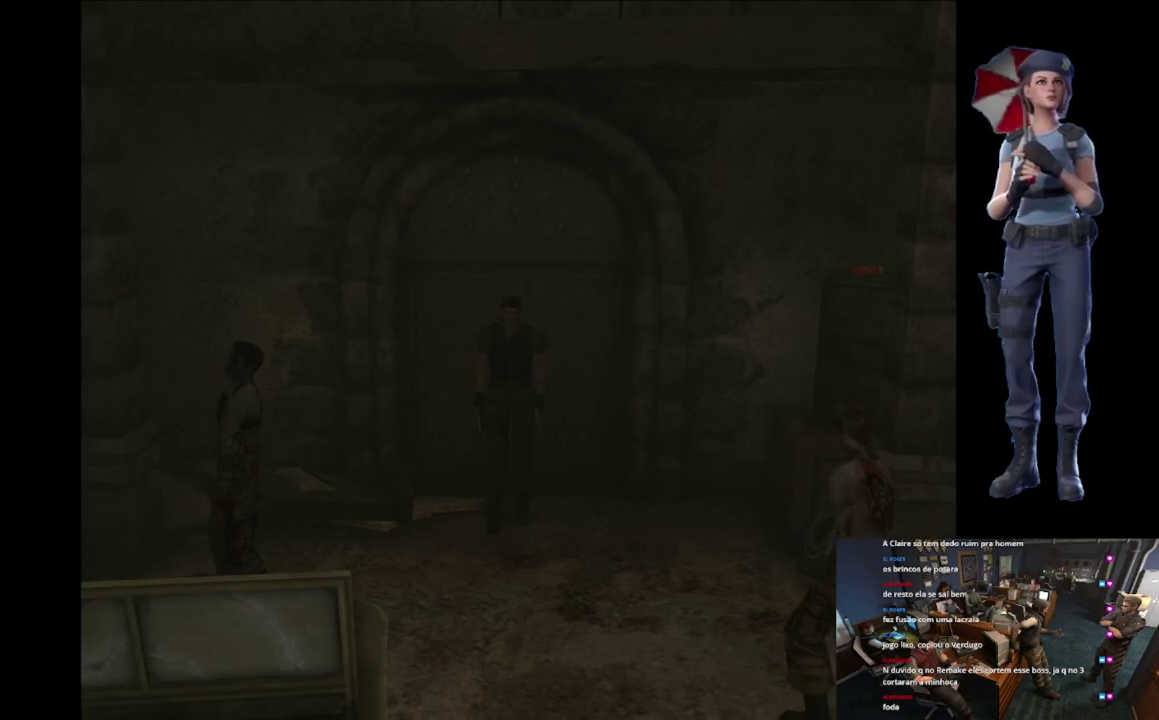
{"buttons": ["X"], "left_stick": "up", "right_stick": "center", "events": []}
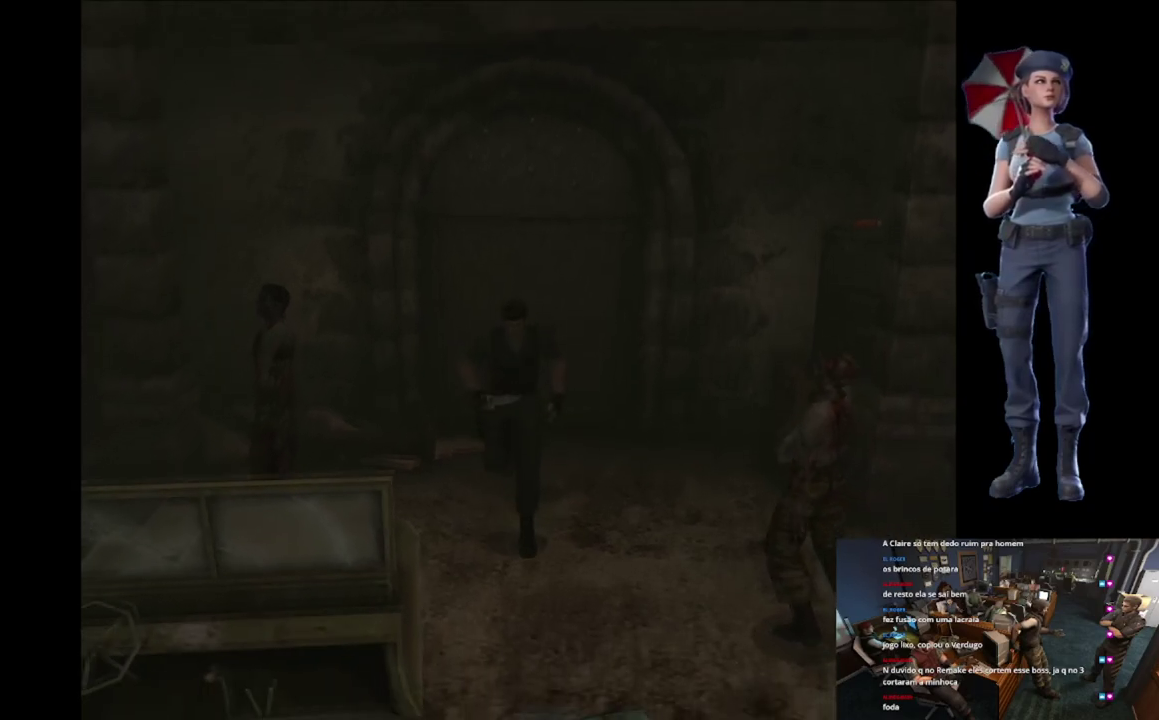
{"buttons": ["X"], "left_stick": "up-left", "right_stick": "center", "events": [[267, "left_stick", "up-left"], [384, "left_stick", "up"], [468, "left_stick", "up-left"]]}
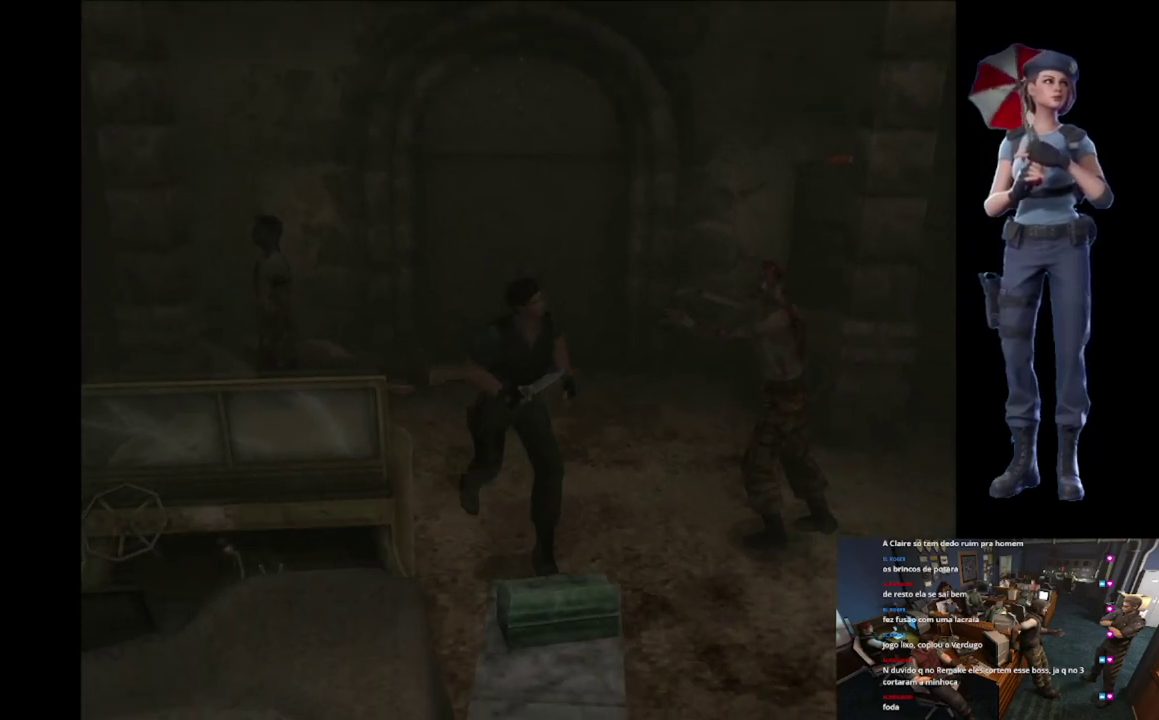
{"buttons": ["X"], "left_stick": "up-right", "right_stick": "center", "events": [[200, "left_stick", "up"], [367, "left_stick", "up-right"]]}
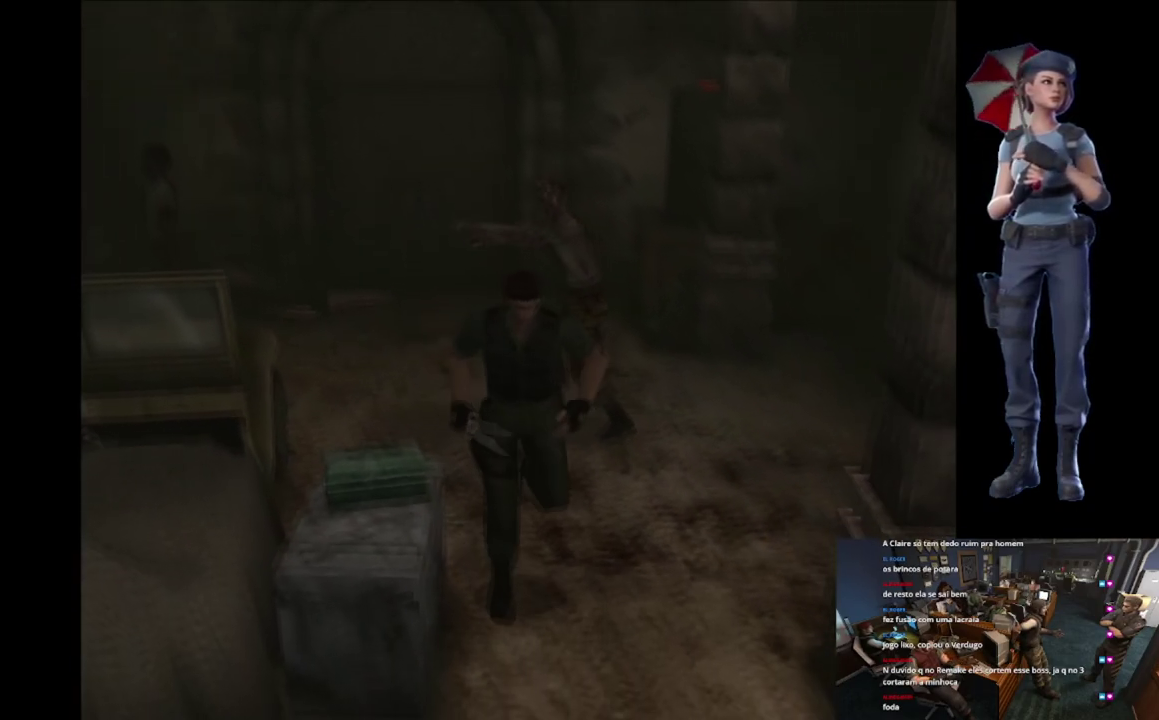
{"buttons": ["X"], "left_stick": "up-right", "right_stick": "center", "events": [[84, "left_stick", "up"], [351, "left_stick", "up-right"]]}
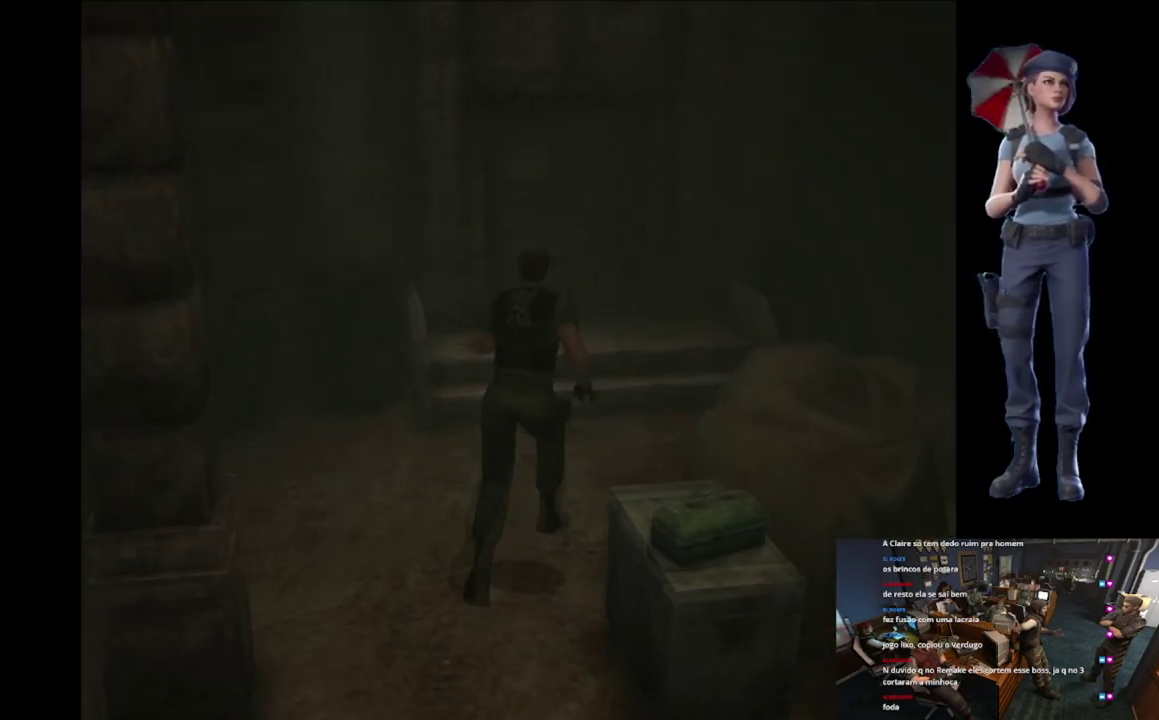
{"buttons": ["X"], "left_stick": "up-right", "right_stick": "center", "events": [[334, "left_stick", "up"], [484, "left_stick", "up-right"]]}
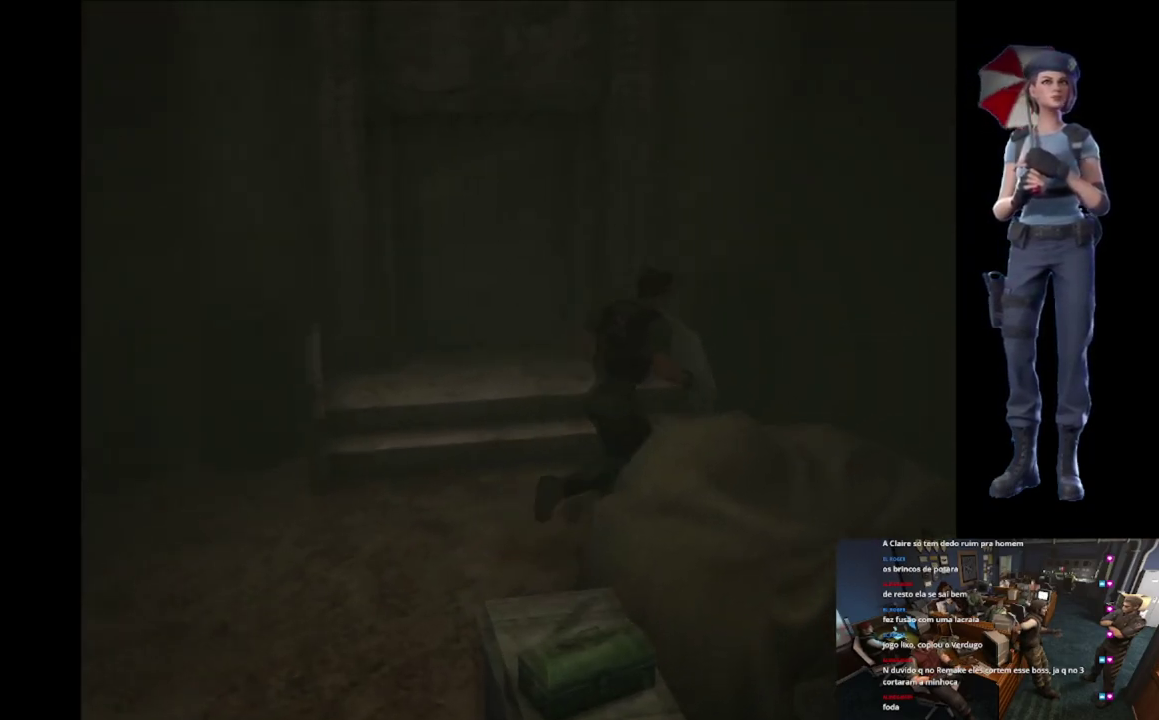
{"buttons": ["X"], "left_stick": "up", "right_stick": "center", "events": [[501, "left_stick", "up"]]}
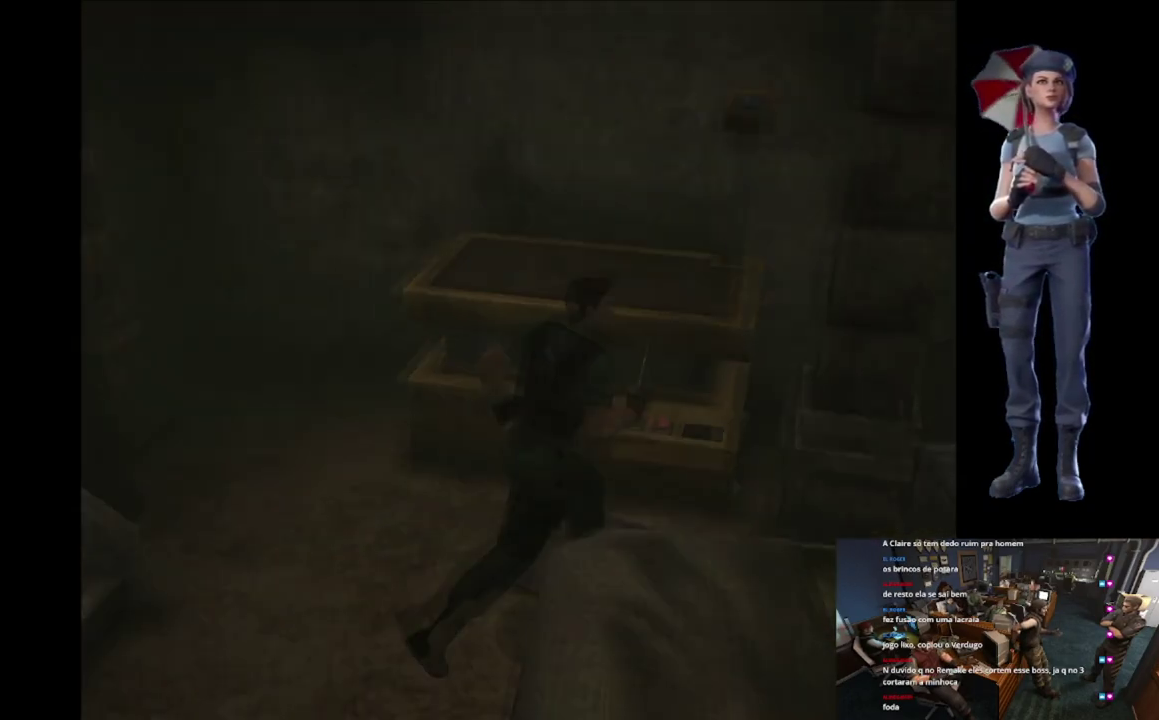
{"buttons": [], "left_stick": "up-left", "right_stick": "center", "events": [[334, "left_stick", "up-left"], [484, "X", "up"]]}
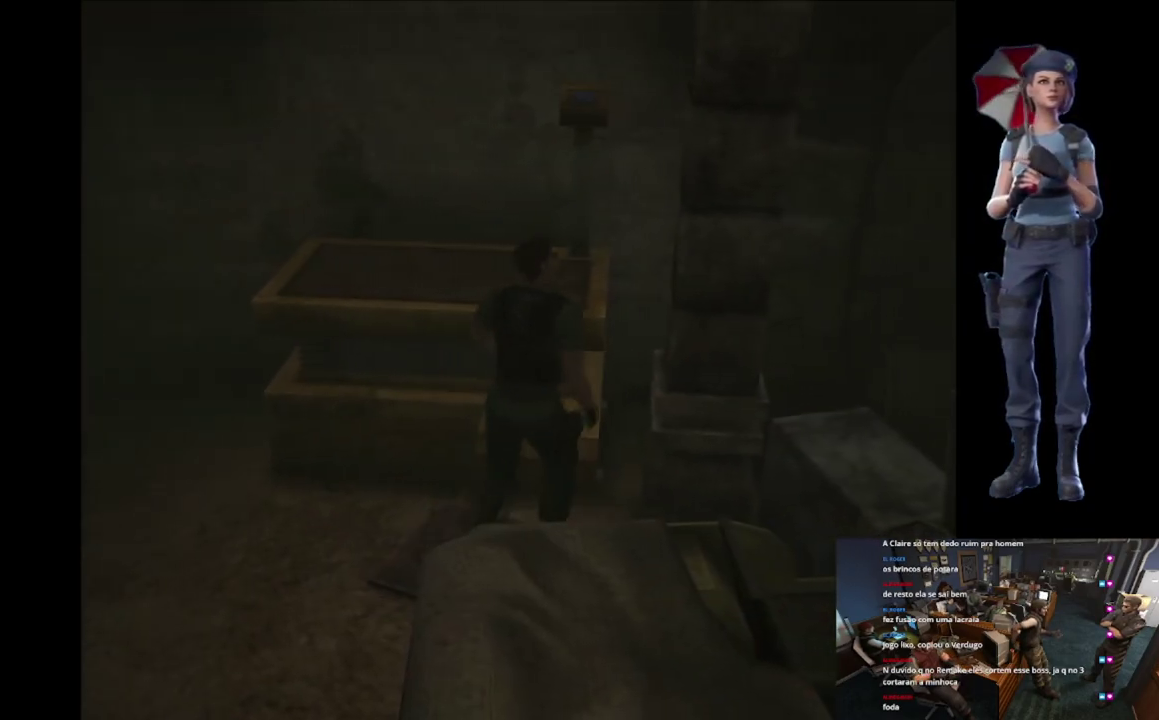
{"buttons": ["Y"], "left_stick": "center", "right_stick": "center", "events": [[301, "Y", "down"], [384, "left_stick", "center"]]}
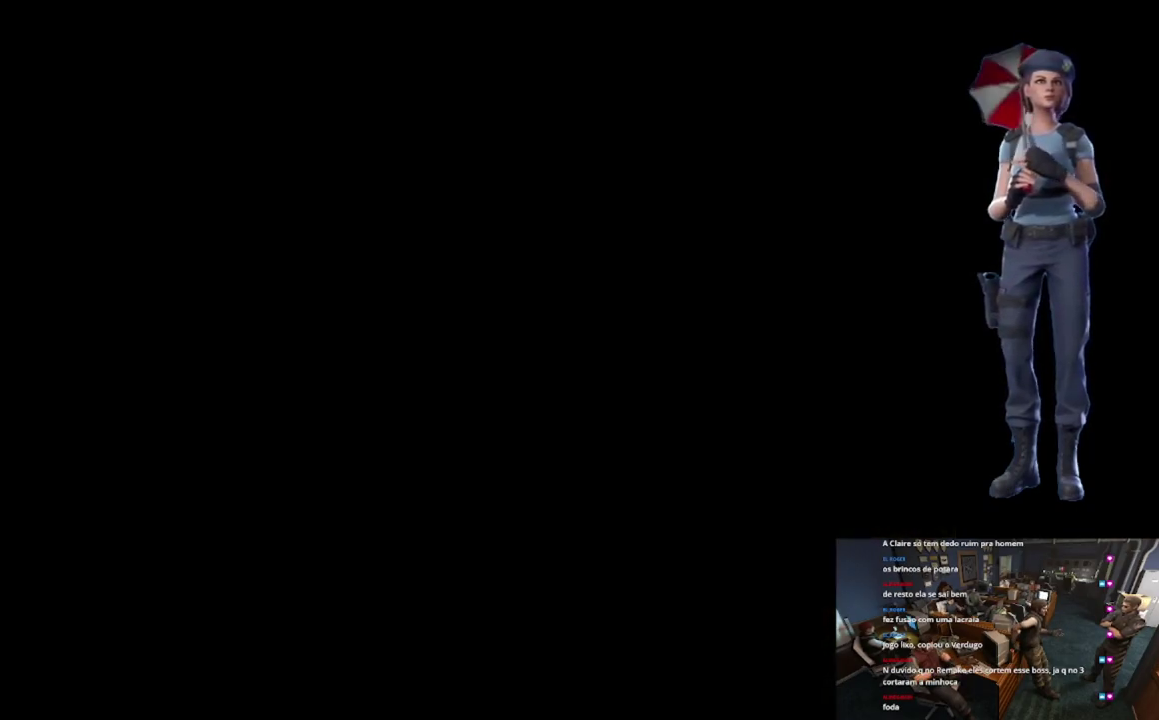
{"buttons": [], "left_stick": "center", "right_stick": "center", "events": [[67, "Y", "up"]]}
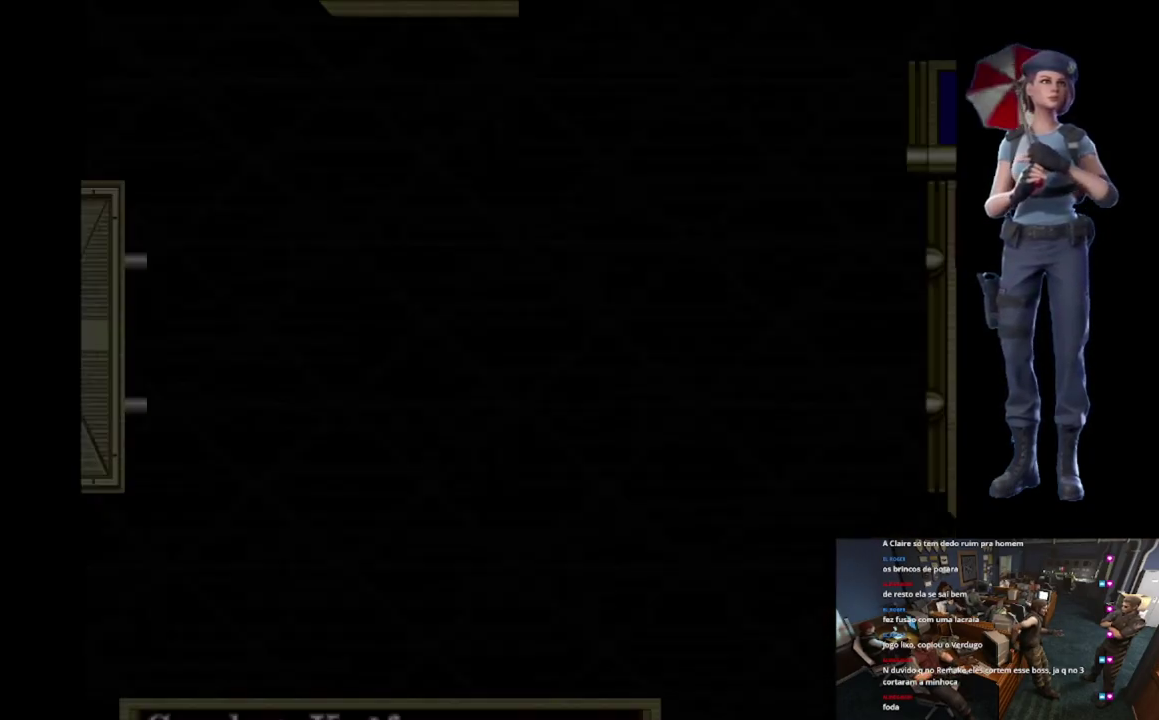
{"buttons": ["DPAD_DOWN"], "left_stick": "center", "right_stick": "center", "events": [[501, "DPAD_DOWN", "down"]]}
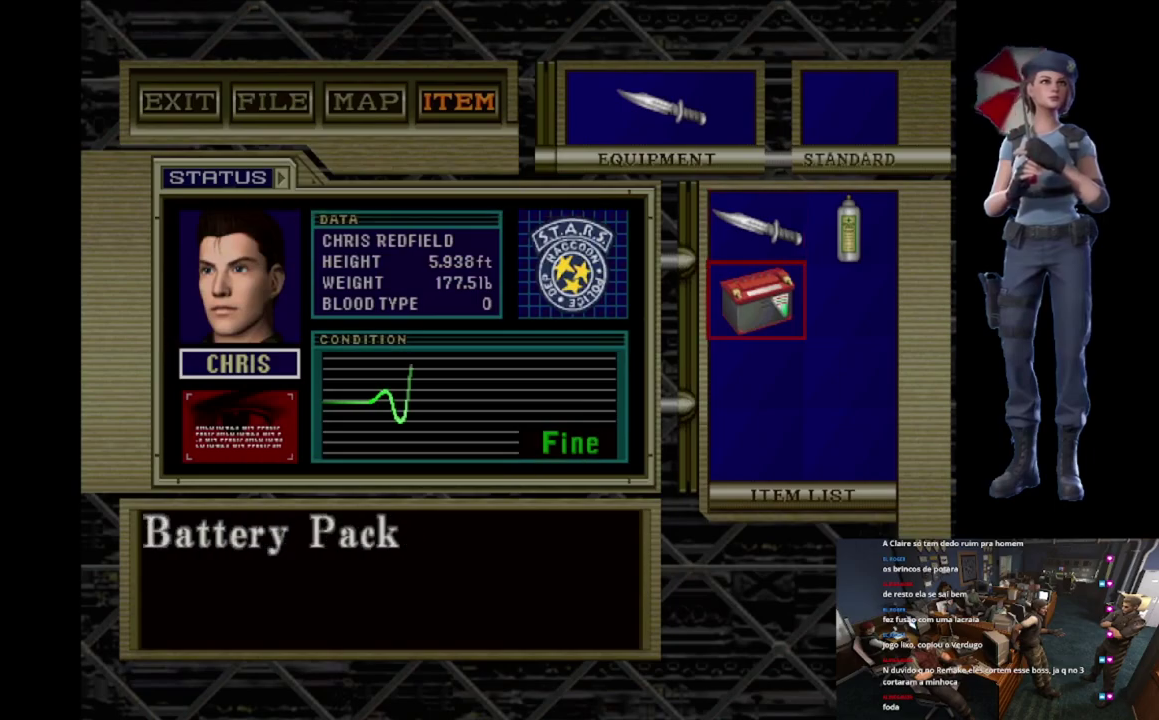
{"buttons": ["A"], "left_stick": "center", "right_stick": "center", "events": [[117, "DPAD_DOWN", "up"], [200, "A", "down"], [334, "A", "up"], [434, "A", "down"]]}
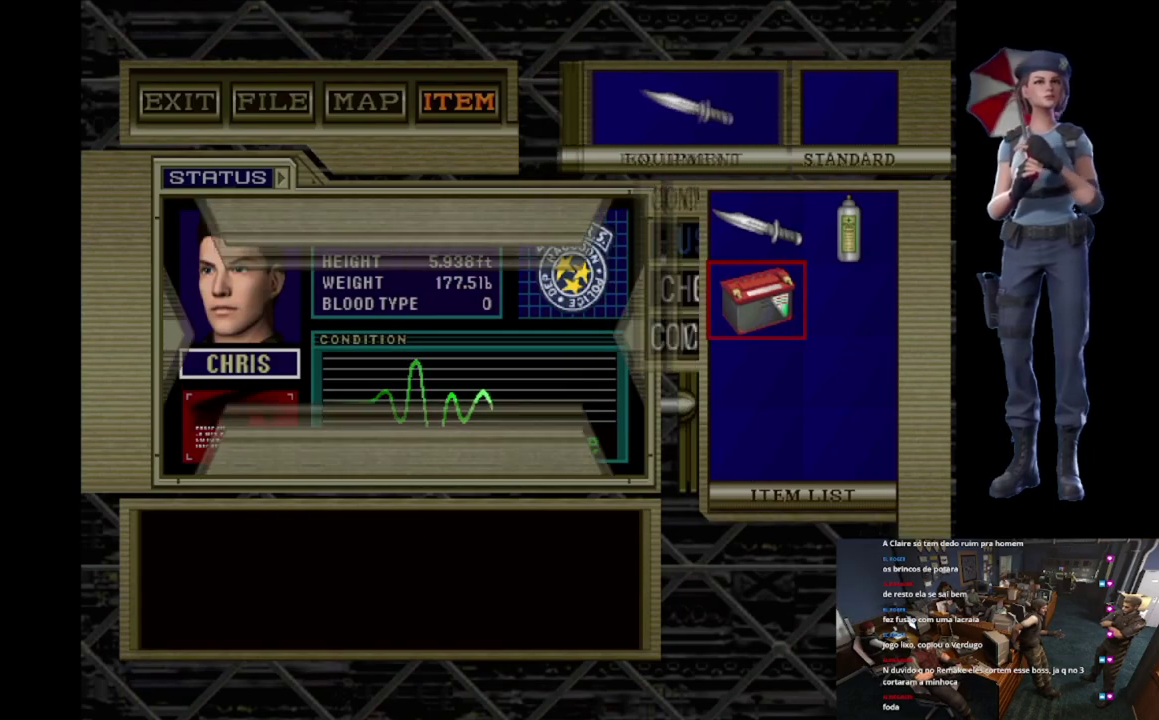
{"buttons": ["A"], "left_stick": "center", "right_stick": "center", "events": []}